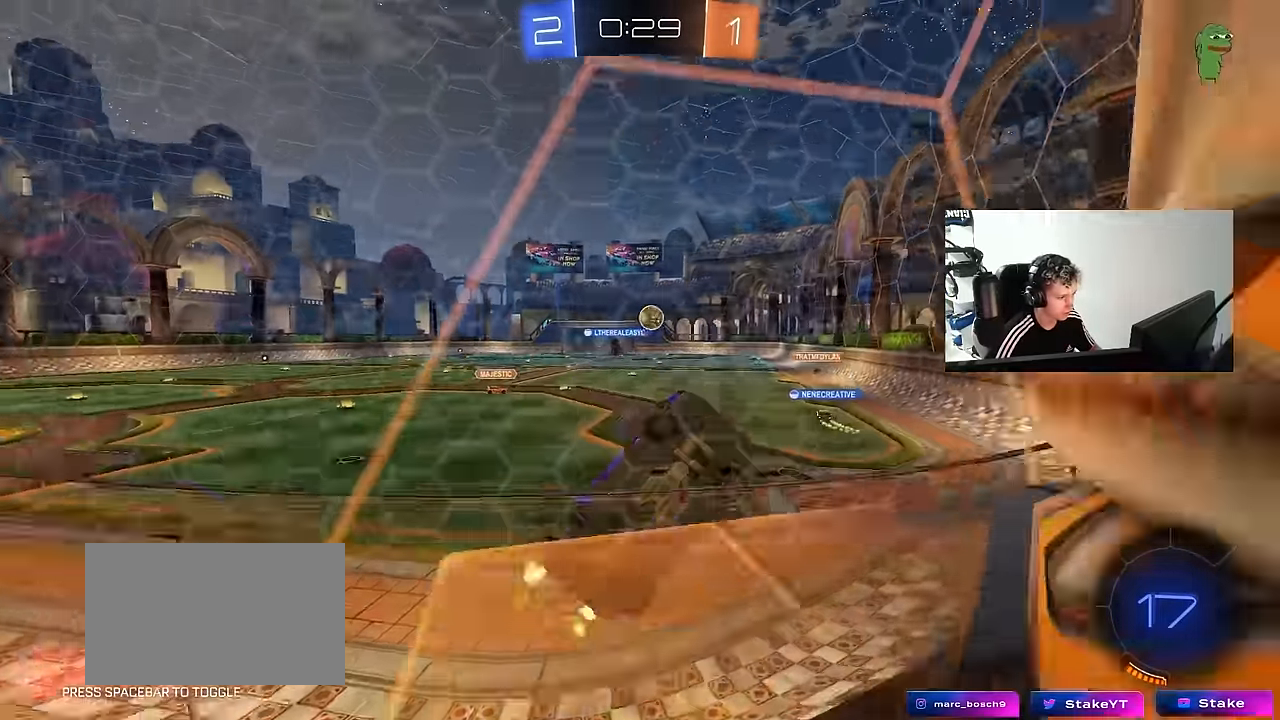
Gameplay with keyboard and mouse; each line is a JSON object with the keys and mouse buttons held at the frame after it. "events" lists presses ("down") and releases ("up") of "1", "2", "3", "4", "5", "a", "alt", "c", "caps_lock", "ctrl", "d", "e", "f", "g", "q", "r", "s", "shift", "space", "t", "tab", "v", "w", "x", "z", "mouse_left", "mouse_wheel" and "mouse_right" between this image and that frame as [ms after this image, input, new state], when the widget could be followed in between. "mouse_left", "mouse_wheel", "mouse_right" = the "left", "wheel", "right" buttons of the "mouse" list. No other keys are recorded. "wheel" means that the mouse wheel is clicked or scrolled. "mouse_move" is the direction in which the mouse moves at that frame (one of eight, or "still"), when it could be read.
{"keys": ["a", "shift", "w"], "mouse": [], "mouse_move": "still", "events": [[84, "a", "down"], [234, "shift", "down"], [317, "shift", "up"], [450, "shift", "down"]]}
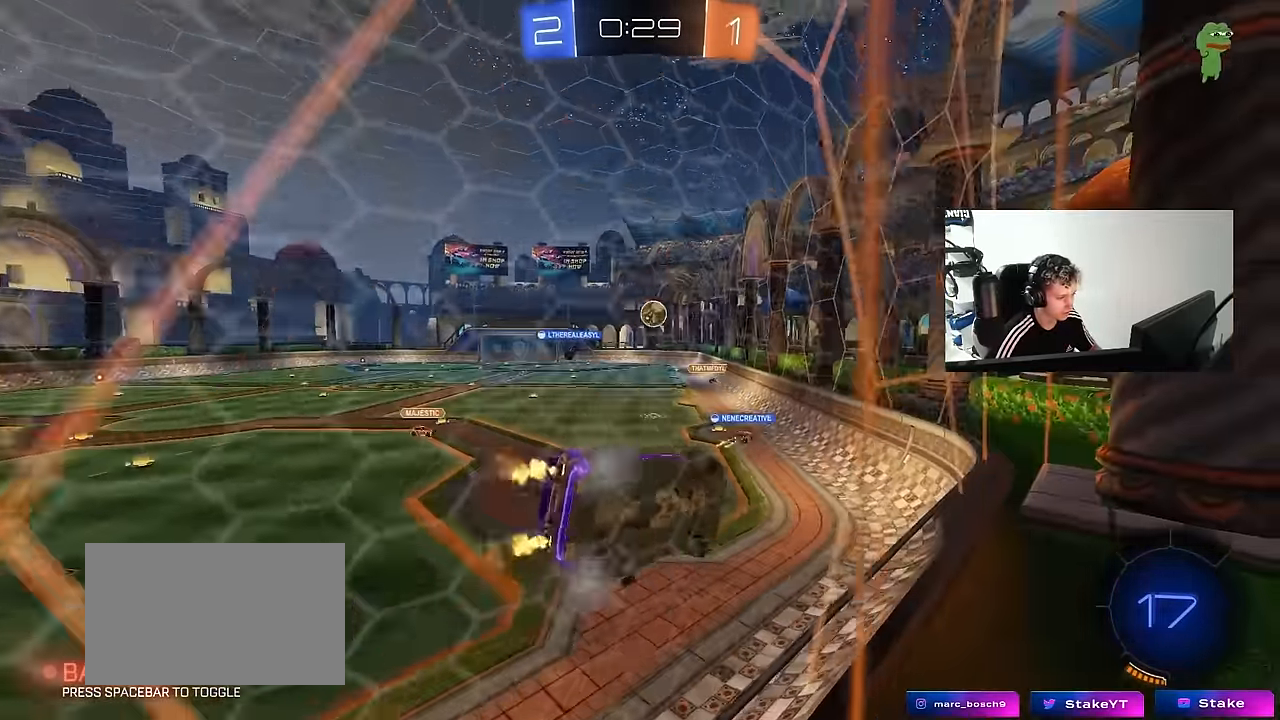
{"keys": ["a", "w"], "mouse": [], "mouse_move": "still", "events": [[50, "shift", "up"]]}
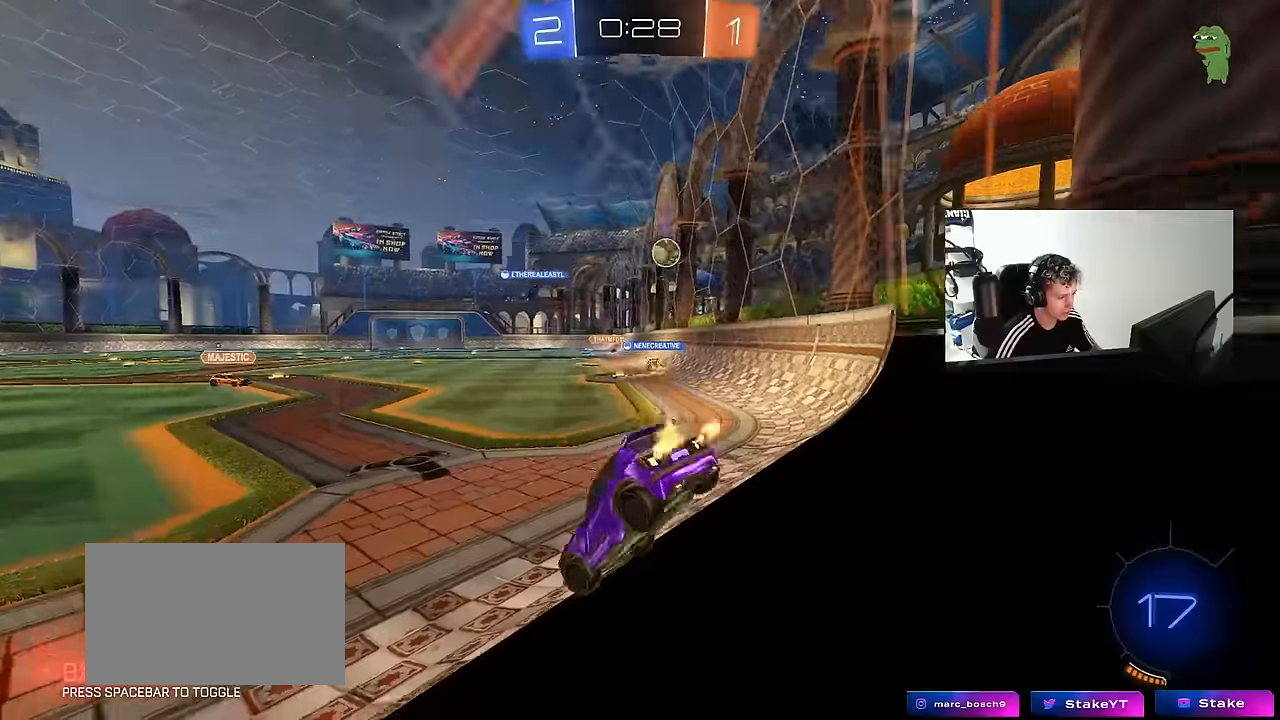
{"keys": ["d"], "mouse": [], "mouse_move": "still", "events": [[16, "a", "up"], [116, "d", "down"], [166, "w", "up"]]}
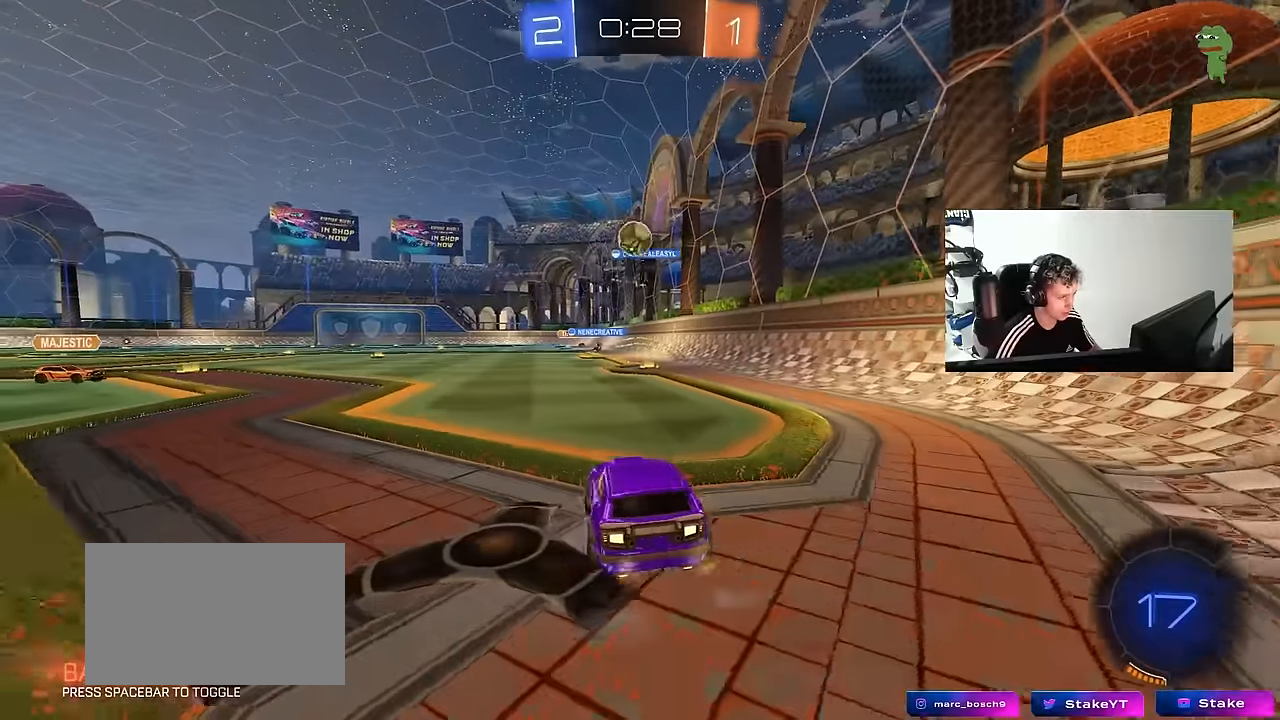
{"keys": ["a", "w"], "mouse": [], "mouse_move": "still", "events": [[33, "d", "up"], [83, "a", "down"], [216, "a", "up"], [216, "d", "down"], [466, "d", "up"], [500, "a", "down"], [500, "w", "down"]]}
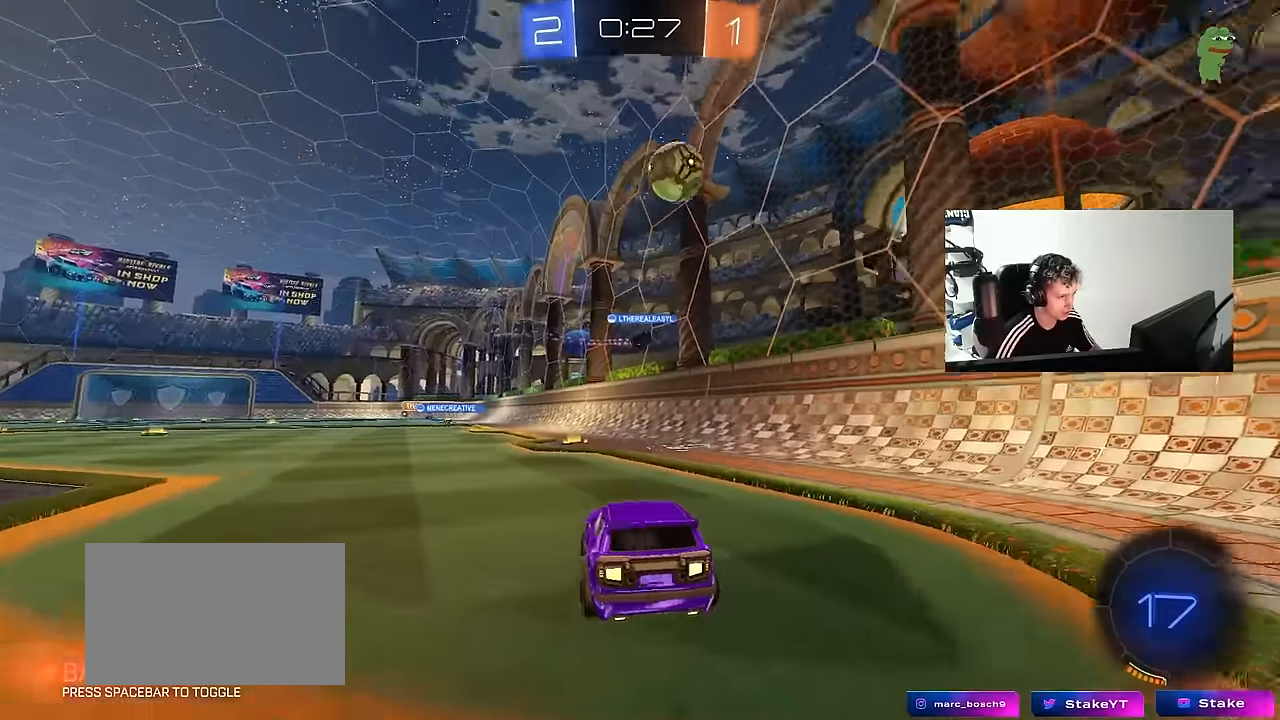
{"keys": ["a", "s", "shift"], "mouse": ["left", "right"], "mouse_move": "still", "events": [[50, "mouse_left", "down"], [100, "a", "up"], [150, "d", "down"], [183, "mouse_right", "down"], [233, "space", "down"], [283, "a", "down"], [283, "d", "up"], [283, "mouse_right", "up"], [283, "shift", "down"], [383, "space", "up"], [433, "mouse_right", "down"], [466, "s", "down"], [466, "w", "up"]]}
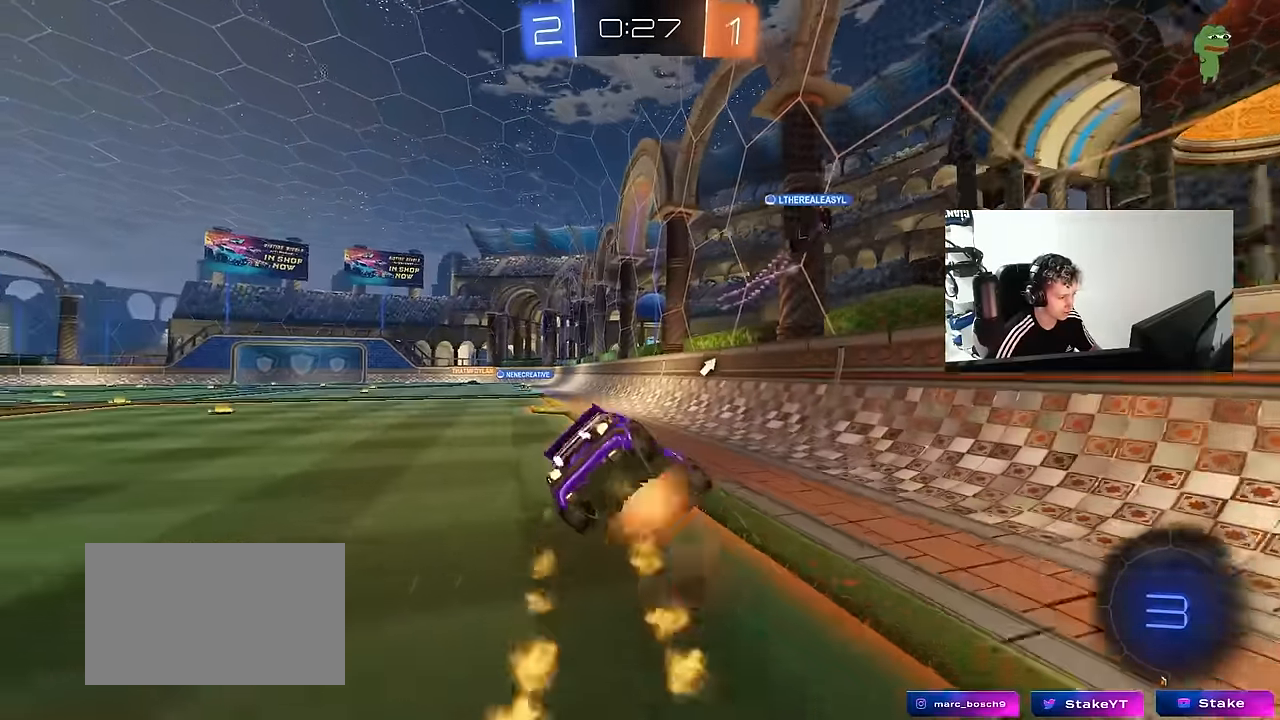
{"keys": ["a", "shift"], "mouse": [], "mouse_move": "still", "events": [[66, "mouse_right", "up"], [166, "mouse_left", "up"], [350, "s", "up"]]}
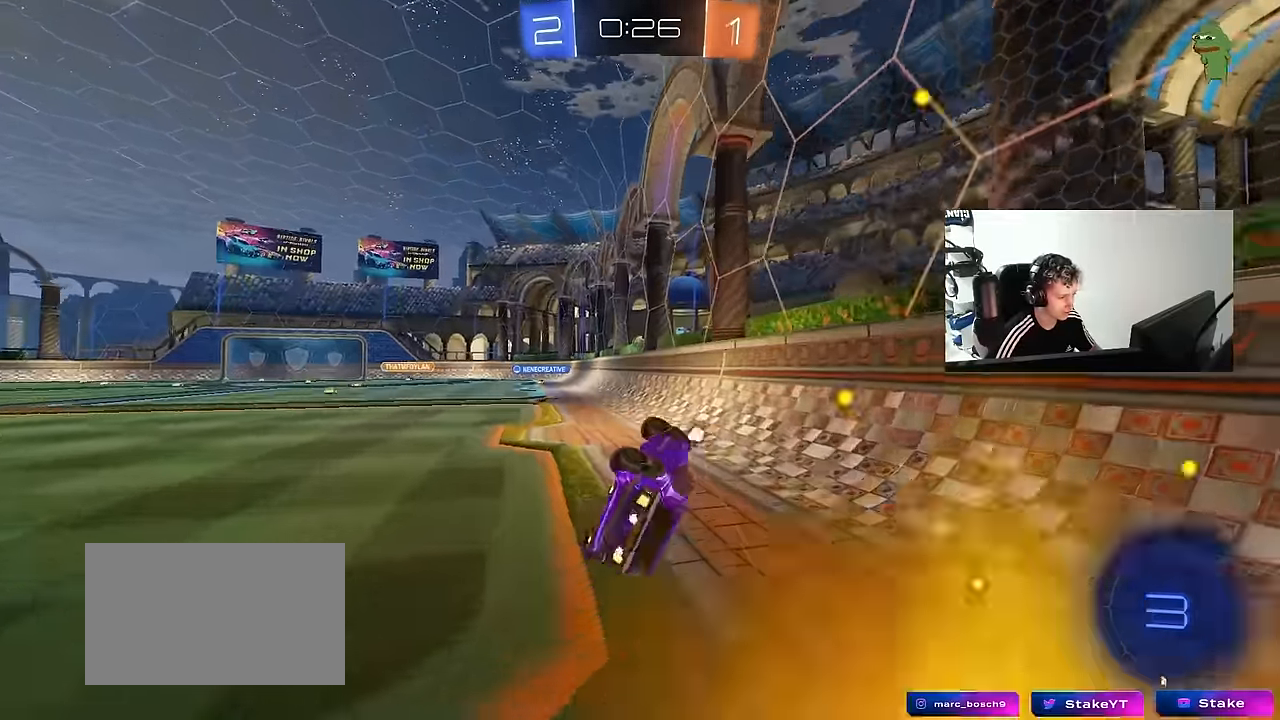
{"keys": ["a", "w"], "mouse": [], "mouse_move": "still", "events": [[33, "s", "down"], [183, "shift", "up"], [183, "space", "down"], [266, "a", "up"], [266, "s", "up"], [366, "space", "up"], [416, "a", "down"], [450, "w", "down"]]}
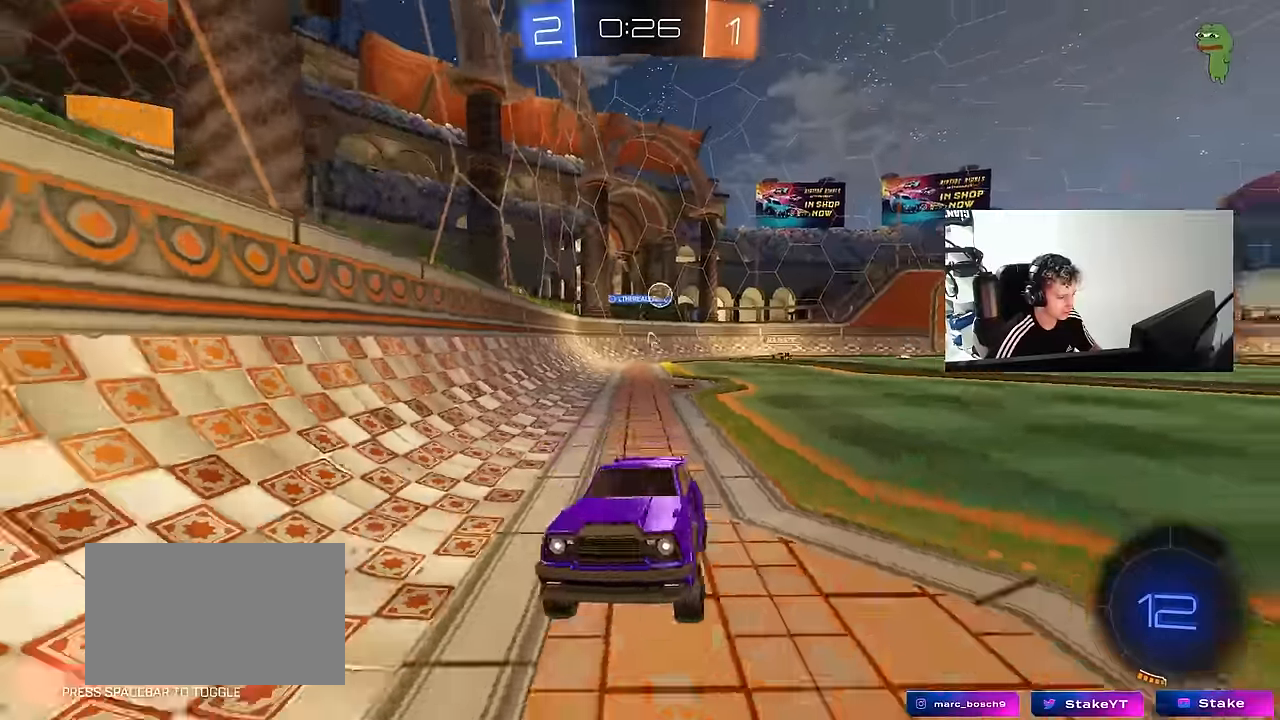
{"keys": ["a", "shift", "w"], "mouse": [], "mouse_move": "still", "events": [[100, "a", "up"], [383, "a", "down"], [383, "shift", "down"]]}
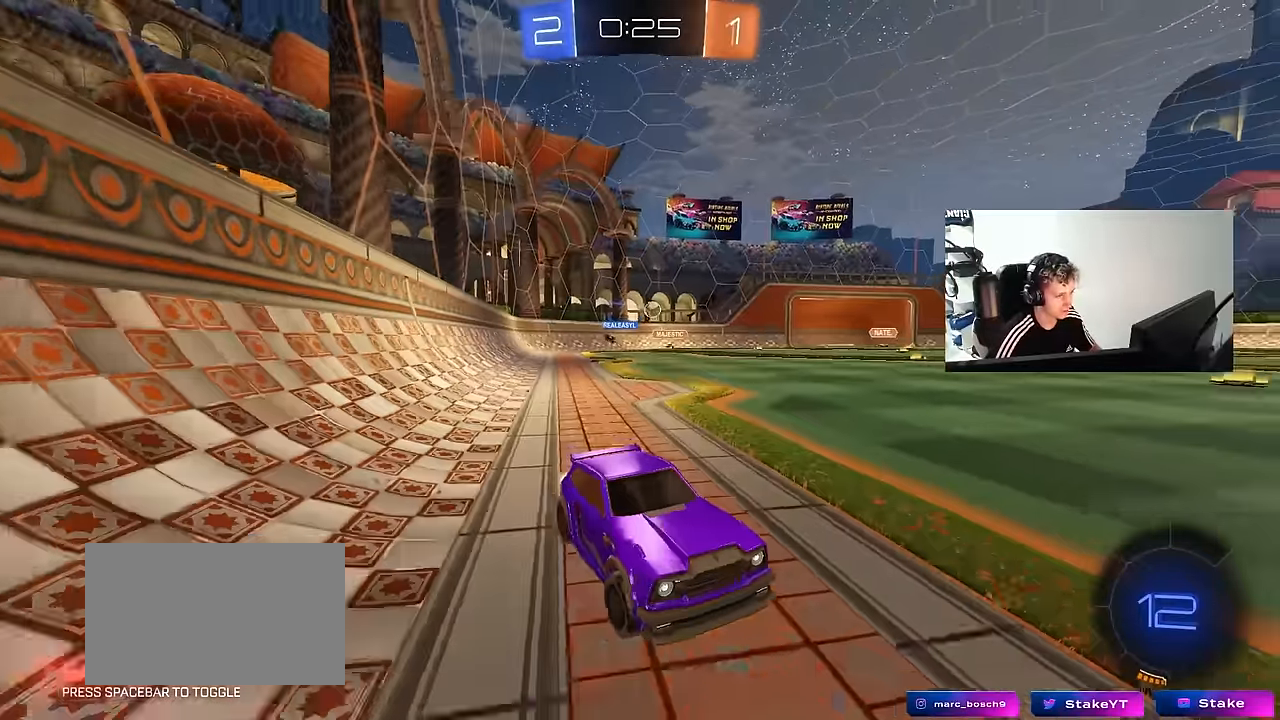
{"keys": ["d", "s"], "mouse": [], "mouse_move": "still", "events": [[250, "shift", "up"], [250, "w", "up"], [350, "s", "down"], [400, "a", "up"], [400, "d", "down"]]}
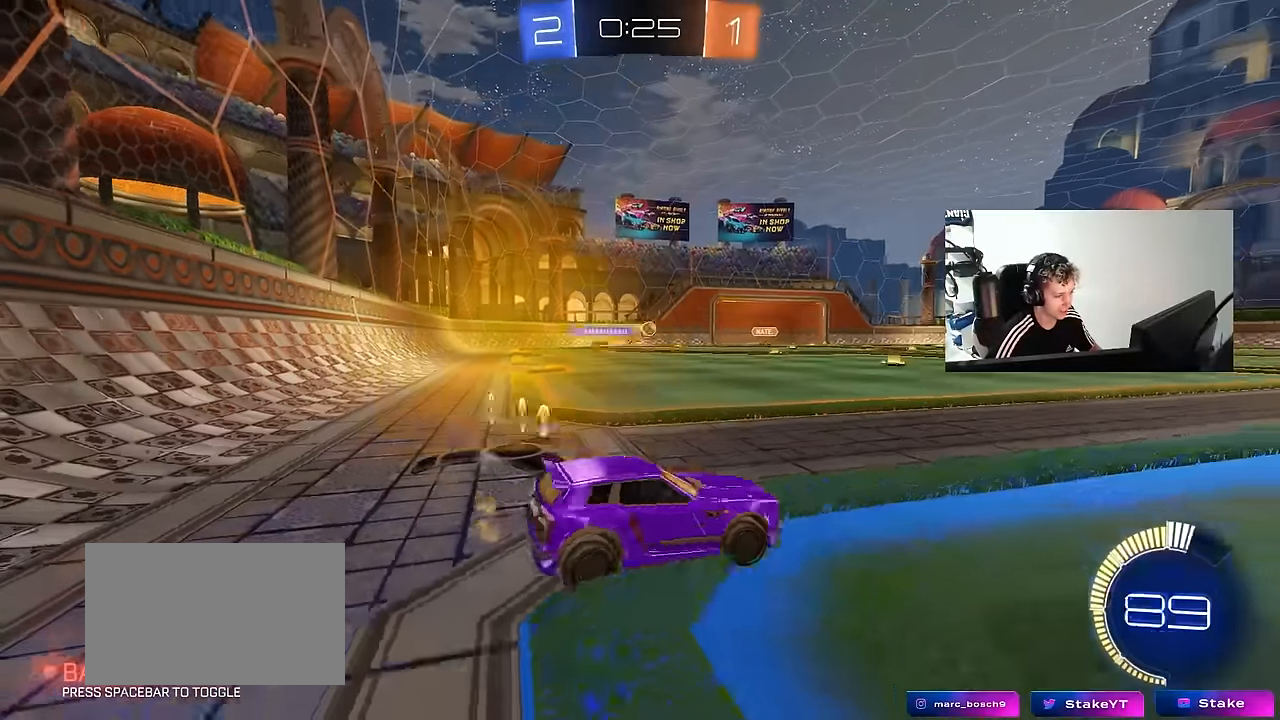
{"keys": ["a", "w"], "mouse": ["left"], "mouse_move": "still", "events": [[83, "s", "up"], [133, "d", "up"], [216, "w", "down"], [266, "mouse_left", "down"], [316, "a", "down"]]}
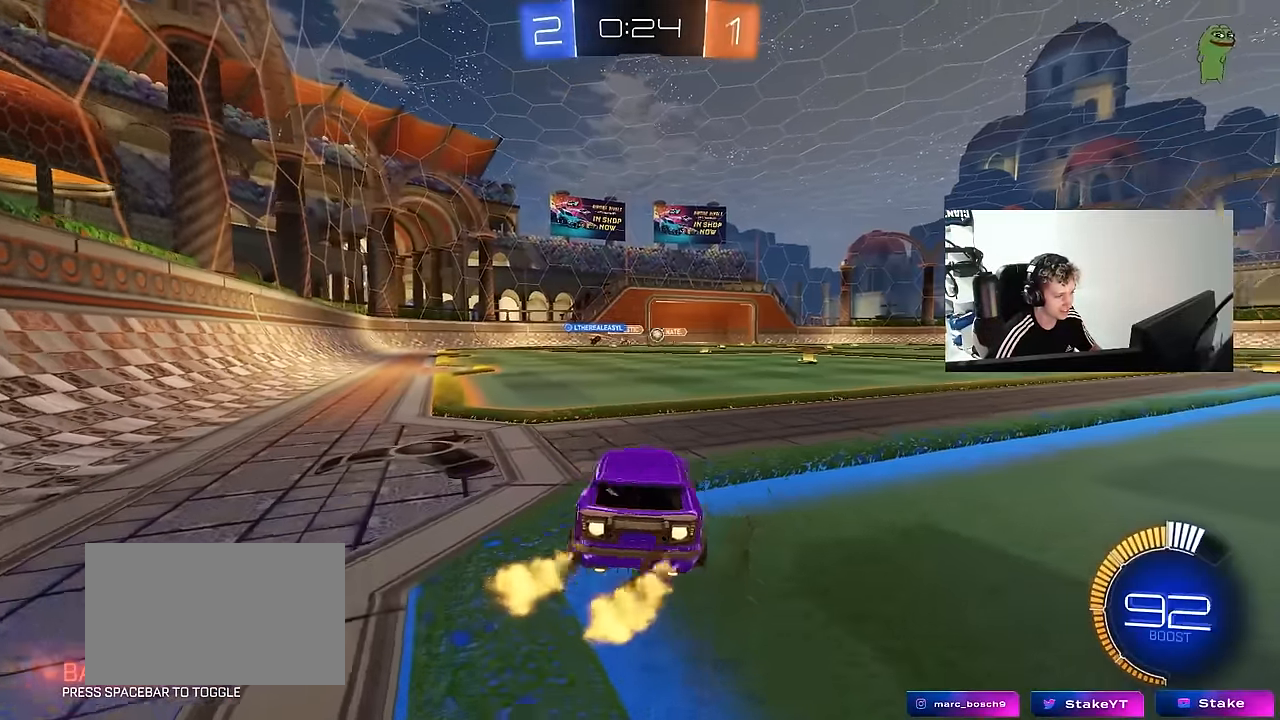
{"keys": ["a", "w"], "mouse": [], "mouse_move": "still", "events": [[50, "a", "up"], [100, "d", "down"], [200, "mouse_left", "up"], [283, "a", "down"], [283, "d", "up"]]}
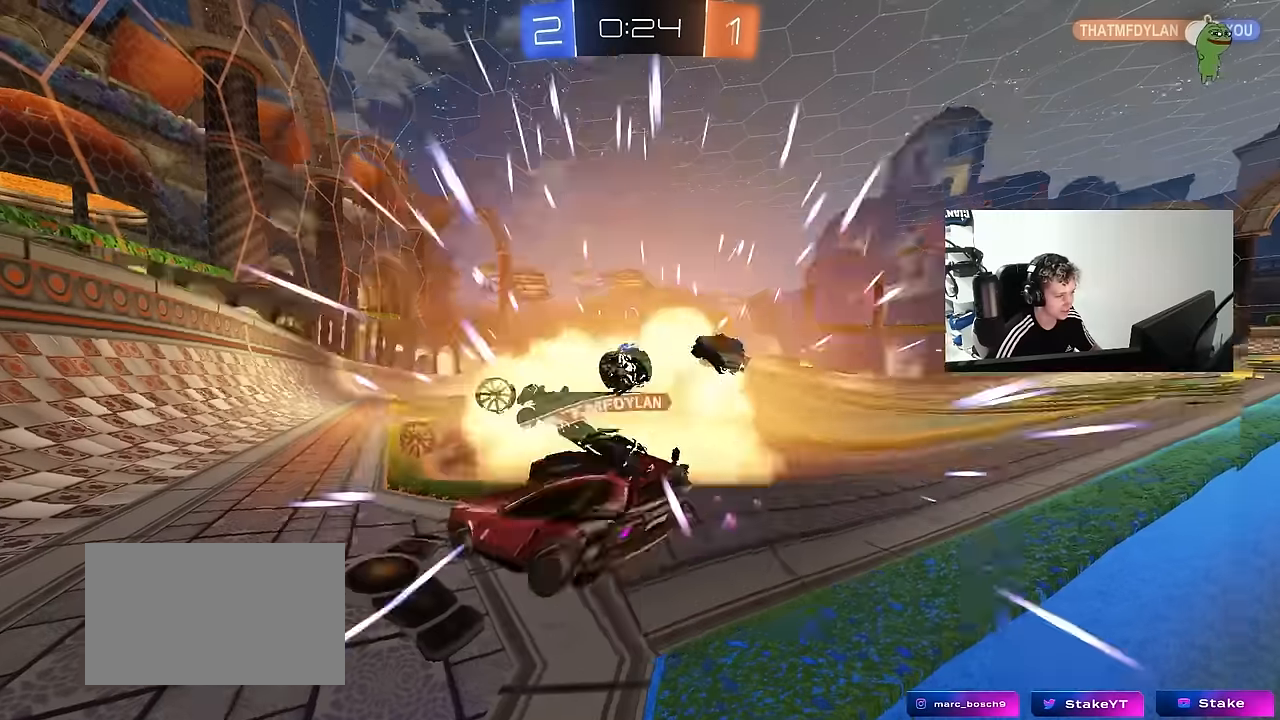
{"keys": [], "mouse": [], "mouse_move": "up-right", "events": [[16, "a", "up"], [16, "w", "up"], [116, "s", "down"], [300, "s", "up"]]}
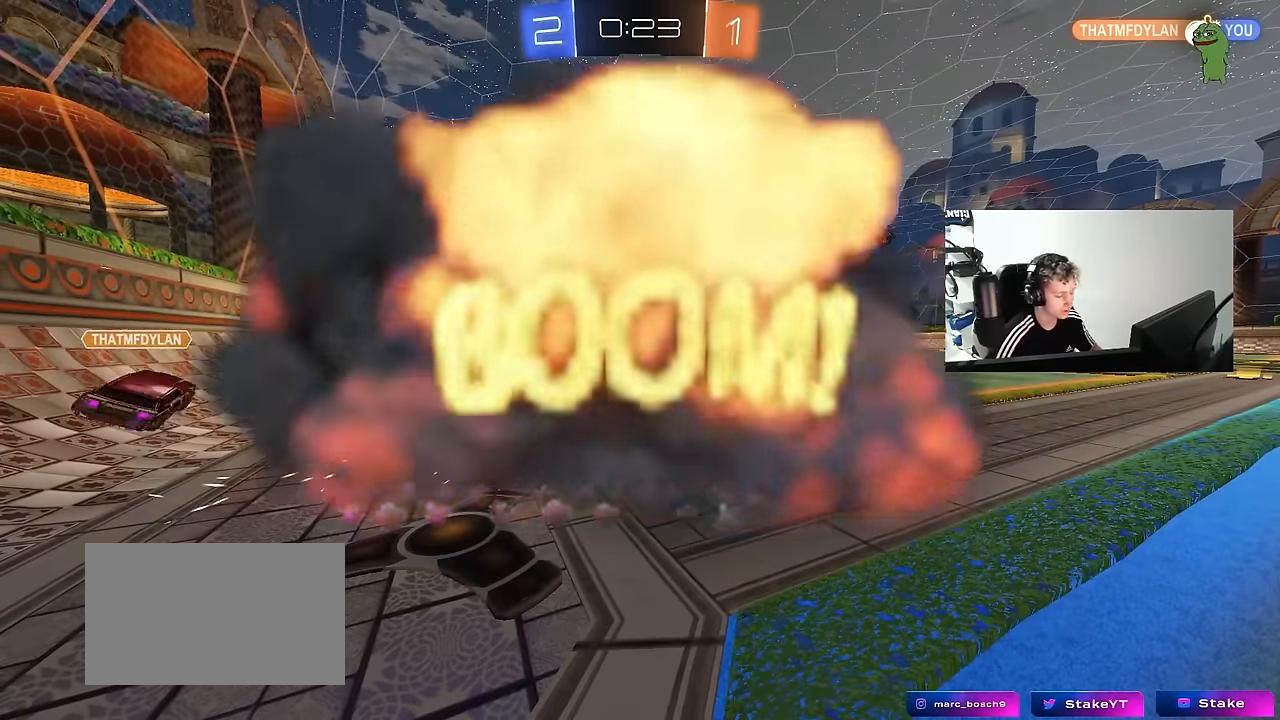
{"keys": ["tab"], "mouse": ["wheel"], "mouse_move": "down", "events": [[33, "tab", "down"], [266, "mouse_wheel", "down"], [450, "mouse_wheel", "up"], [500, "mouse_wheel", "down"]]}
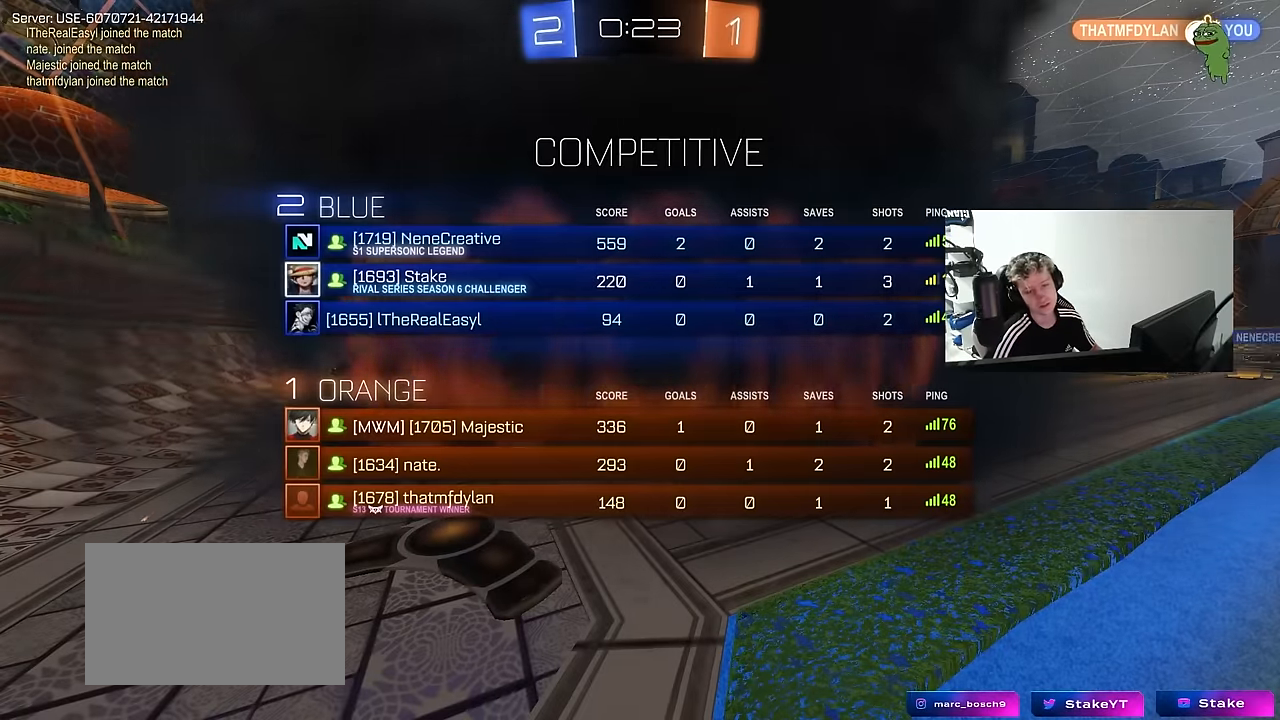
{"keys": [], "mouse": [], "mouse_move": "up", "events": [[50, "tab", "up"], [200, "mouse_wheel", "up"], [283, "mouse_wheel", "down"], [416, "mouse_wheel", "up"]]}
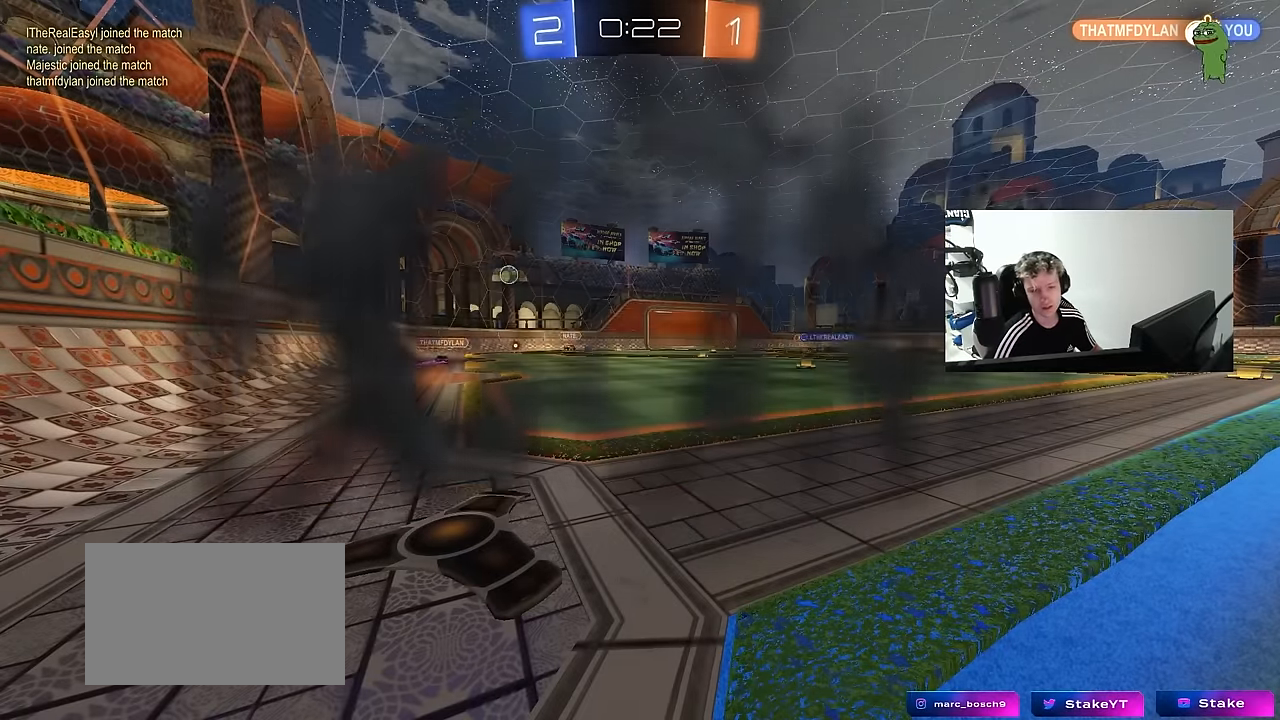
{"keys": [], "mouse": [], "mouse_move": "still", "events": [[16, "mouse_wheel", "down"], [200, "mouse_wheel", "up"], [300, "mouse_wheel", "down"], [483, "mouse_wheel", "up"]]}
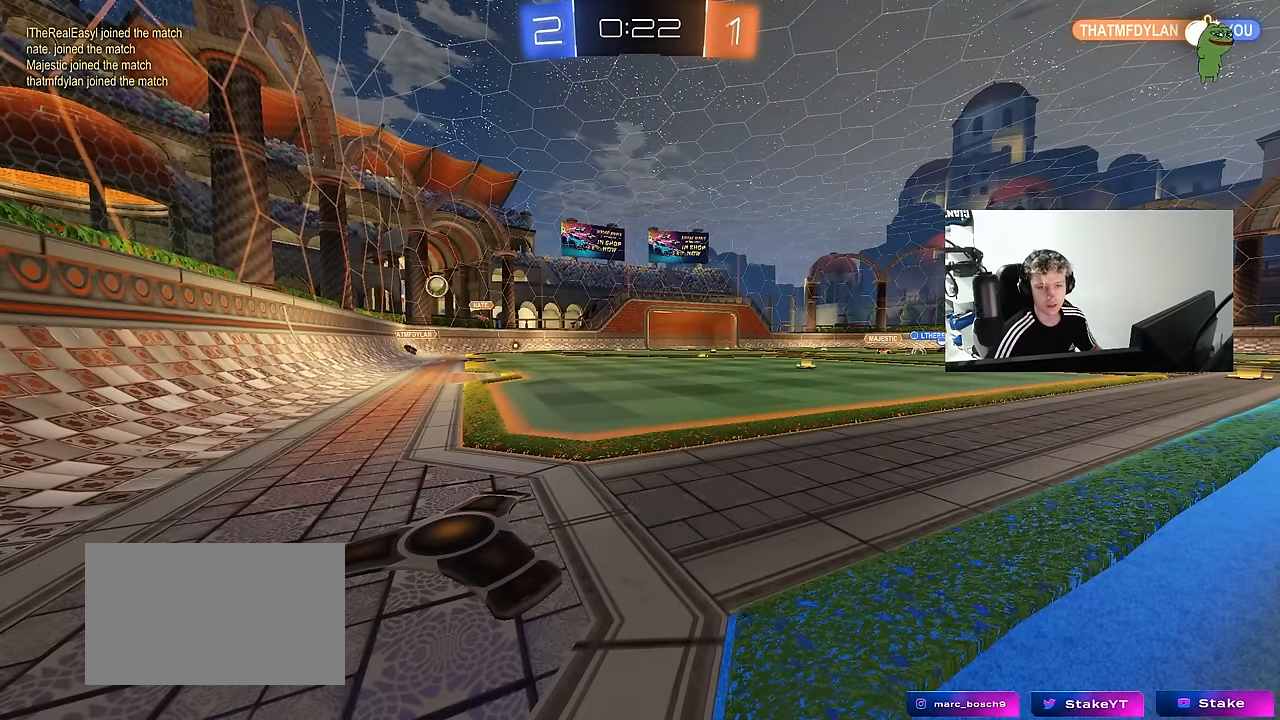
{"keys": [], "mouse": [], "mouse_move": "still", "events": []}
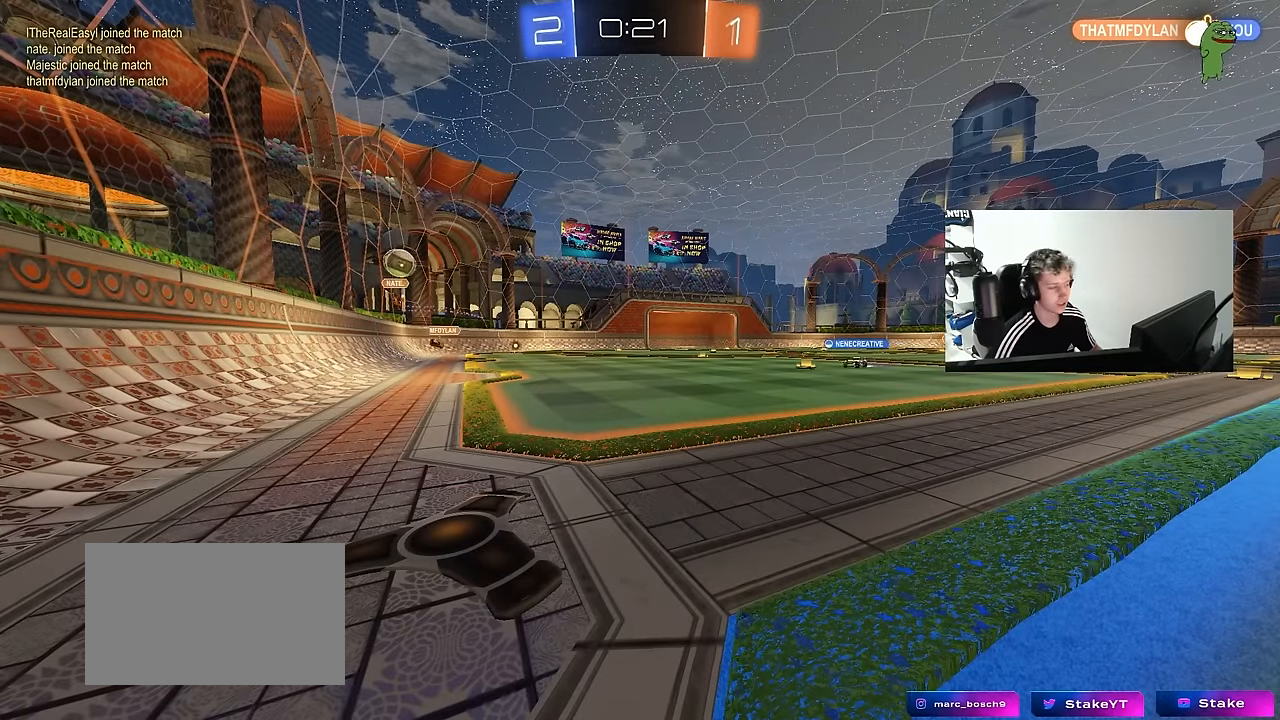
{"keys": ["tab"], "mouse": [], "mouse_move": "still", "events": [[50, "tab", "down"]]}
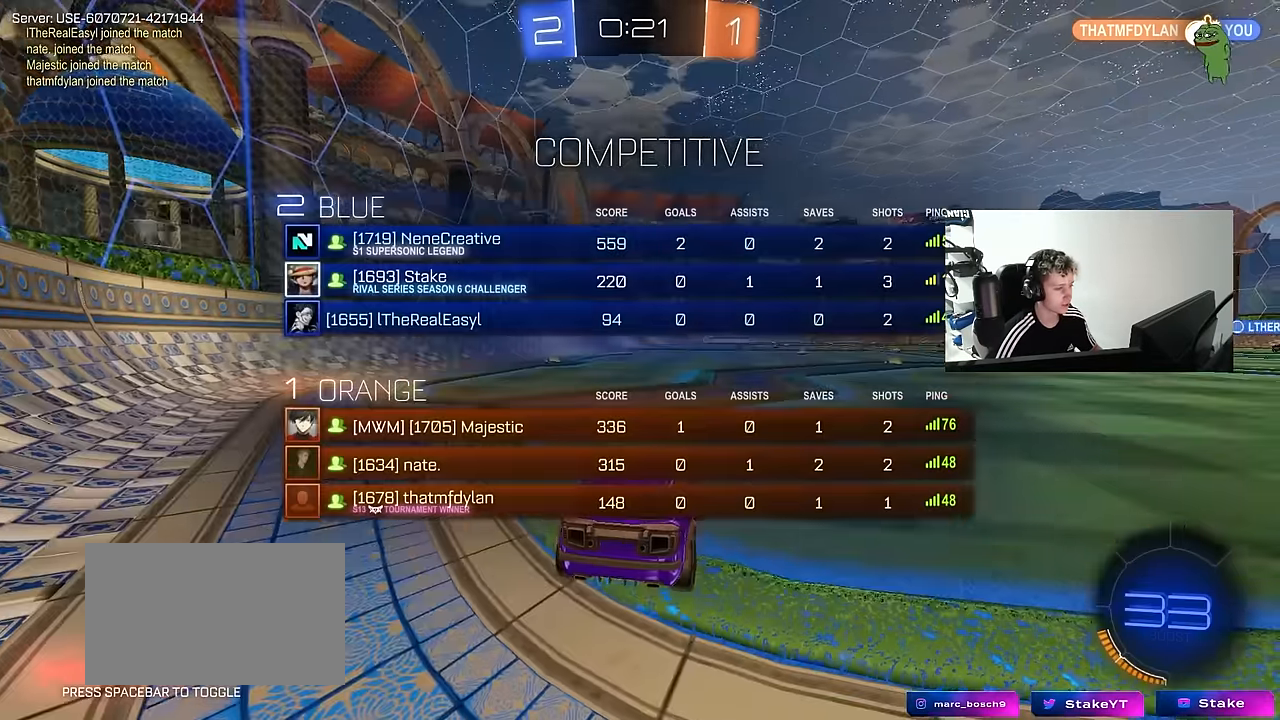
{"keys": ["a", "w"], "mouse": [], "mouse_move": "still", "events": [[16, "tab", "up"], [216, "a", "down"], [216, "w", "down"]]}
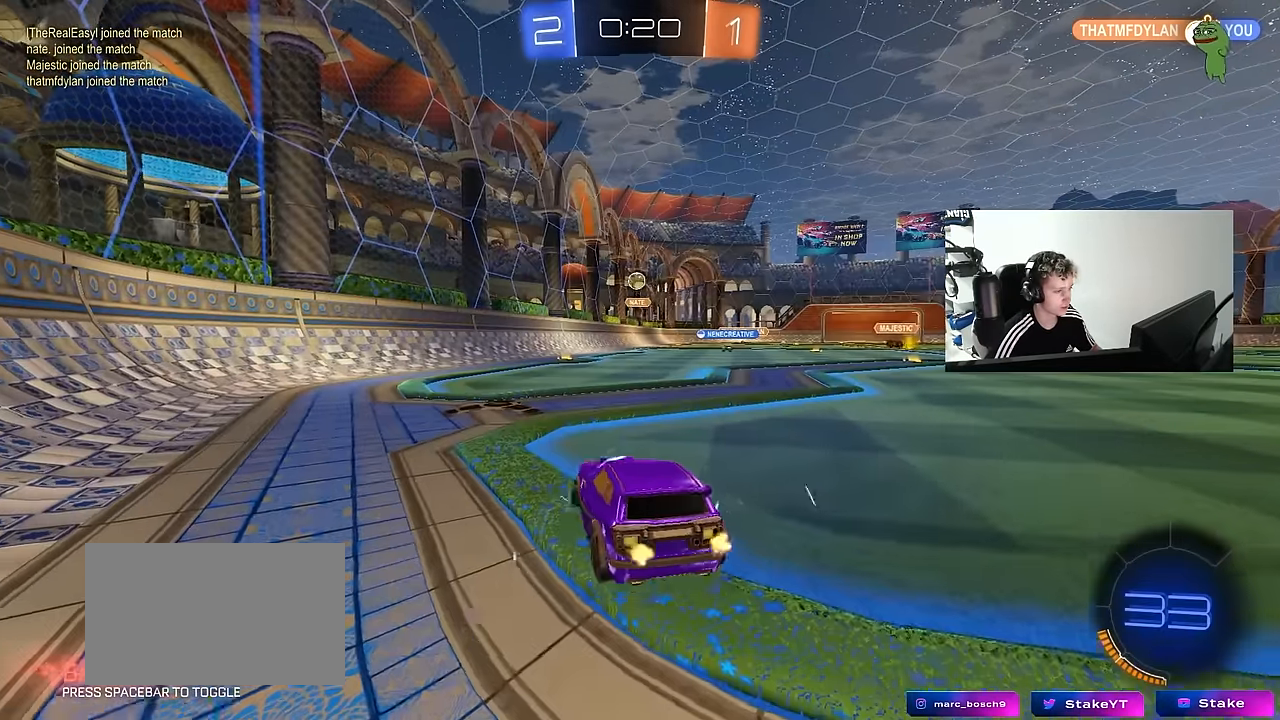
{"keys": ["w"], "mouse": ["left"], "mouse_move": "still", "events": [[83, "mouse_left", "down"], [133, "a", "up"], [266, "d", "down"], [366, "d", "up"]]}
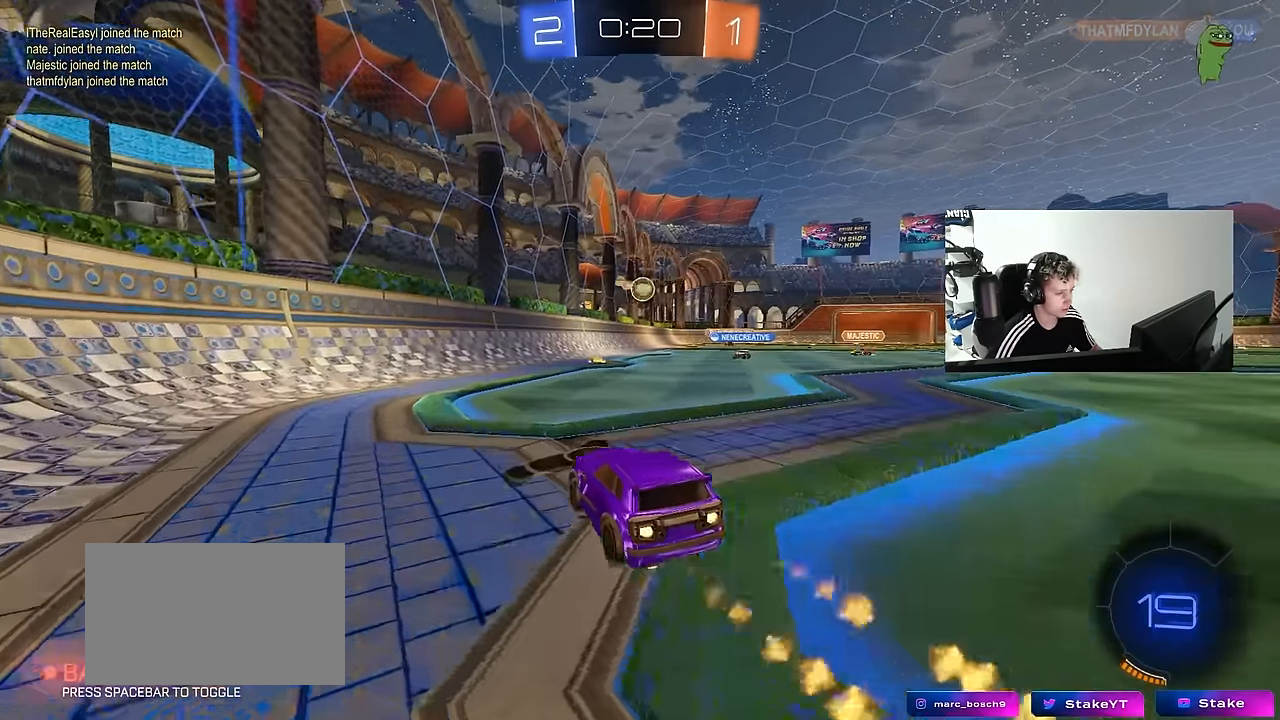
{"keys": ["a", "s"], "mouse": ["left", "right"], "mouse_move": "down-left", "events": [[50, "d", "down"], [150, "d", "up"], [333, "d", "down"], [383, "mouse_right", "down"], [383, "w", "up"], [416, "d", "up"], [466, "a", "down"], [466, "s", "down"]]}
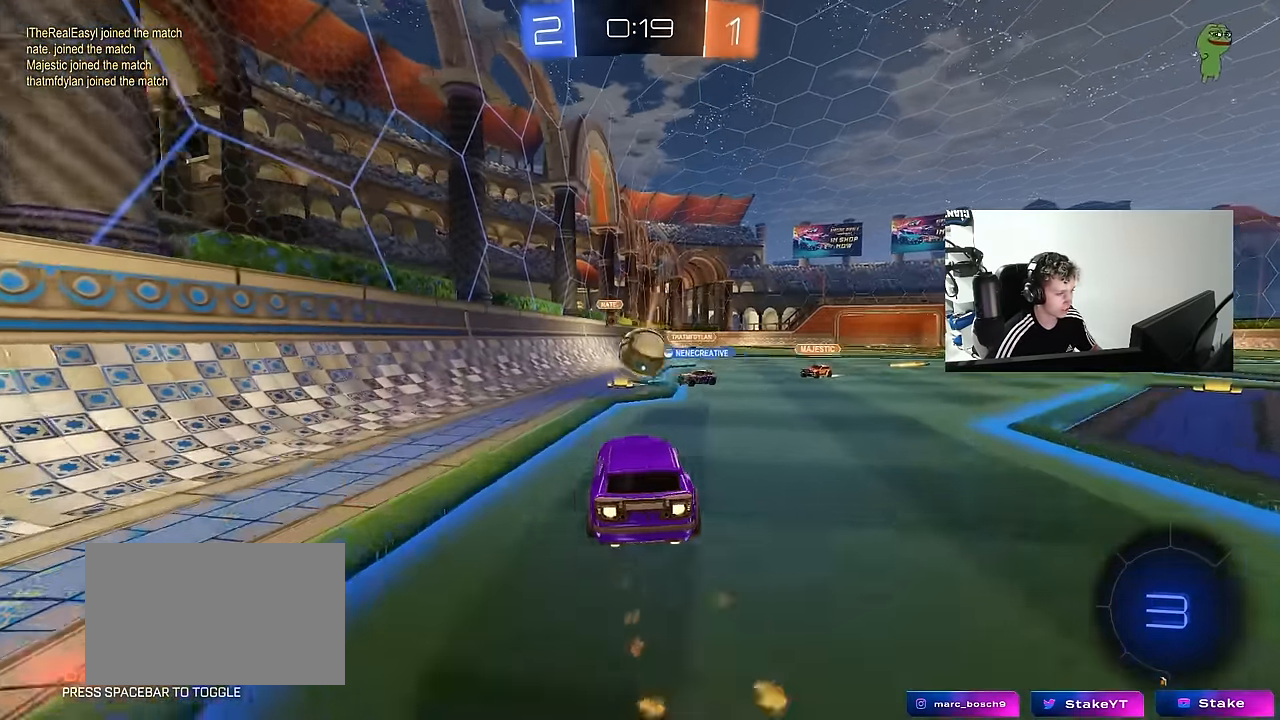
{"keys": ["d", "shift", "w"], "mouse": [], "mouse_move": "up", "events": [[16, "shift", "down"], [116, "mouse_right", "up"], [116, "s", "up"], [166, "a", "up"], [166, "shift", "up"], [350, "mouse_left", "up"], [400, "d", "down"], [400, "shift", "down"], [483, "w", "down"]]}
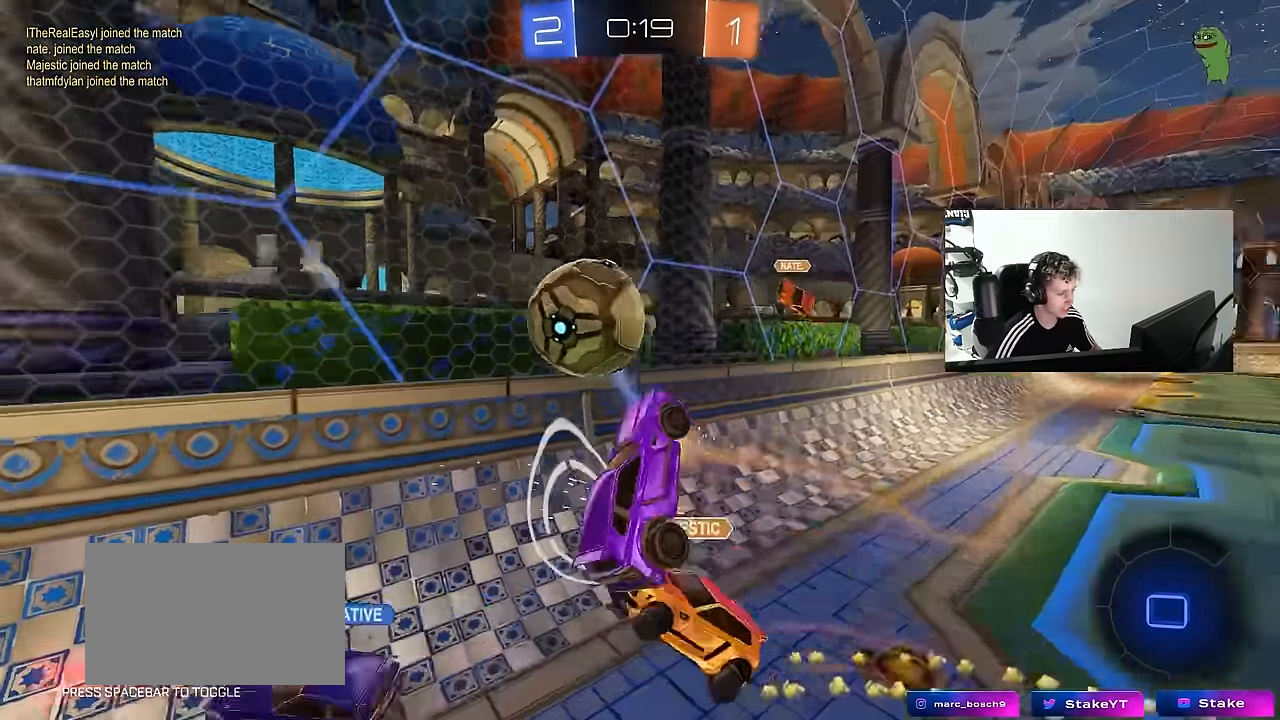
{"keys": [], "mouse": [], "mouse_move": "still", "events": [[133, "shift", "up"], [183, "w", "up"], [366, "d", "up"]]}
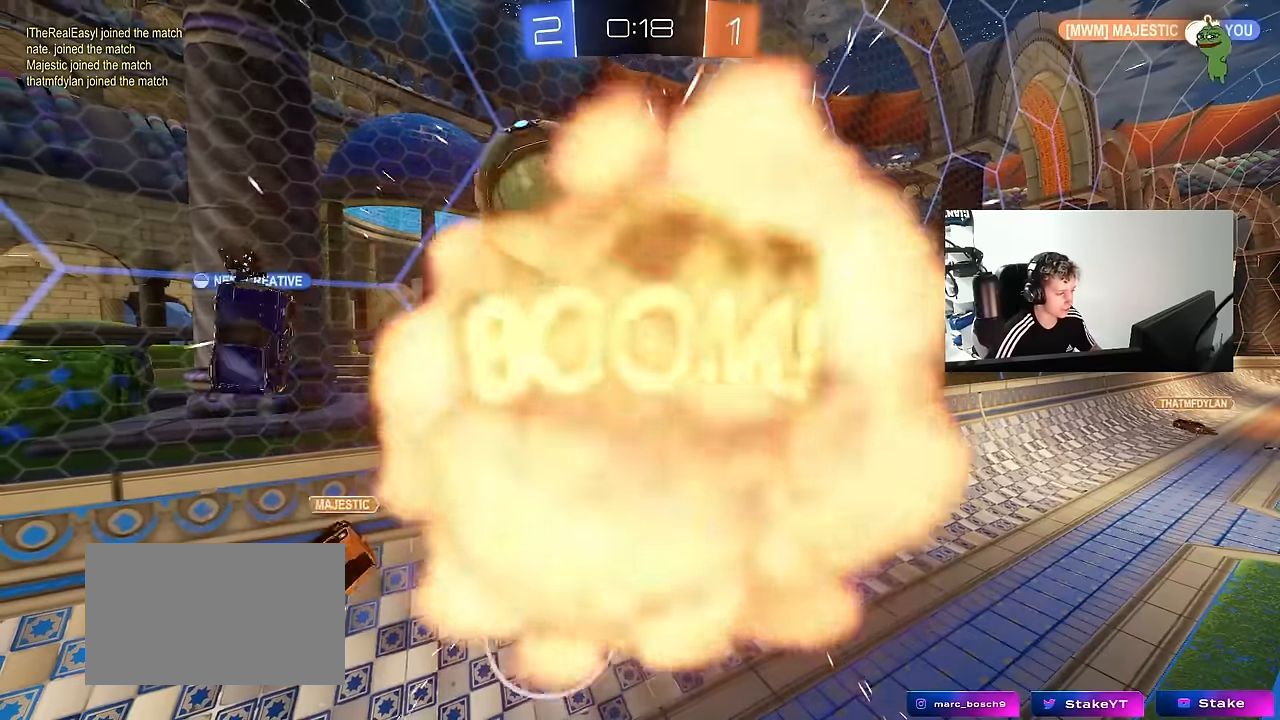
{"keys": [], "mouse": [], "mouse_move": "still", "events": []}
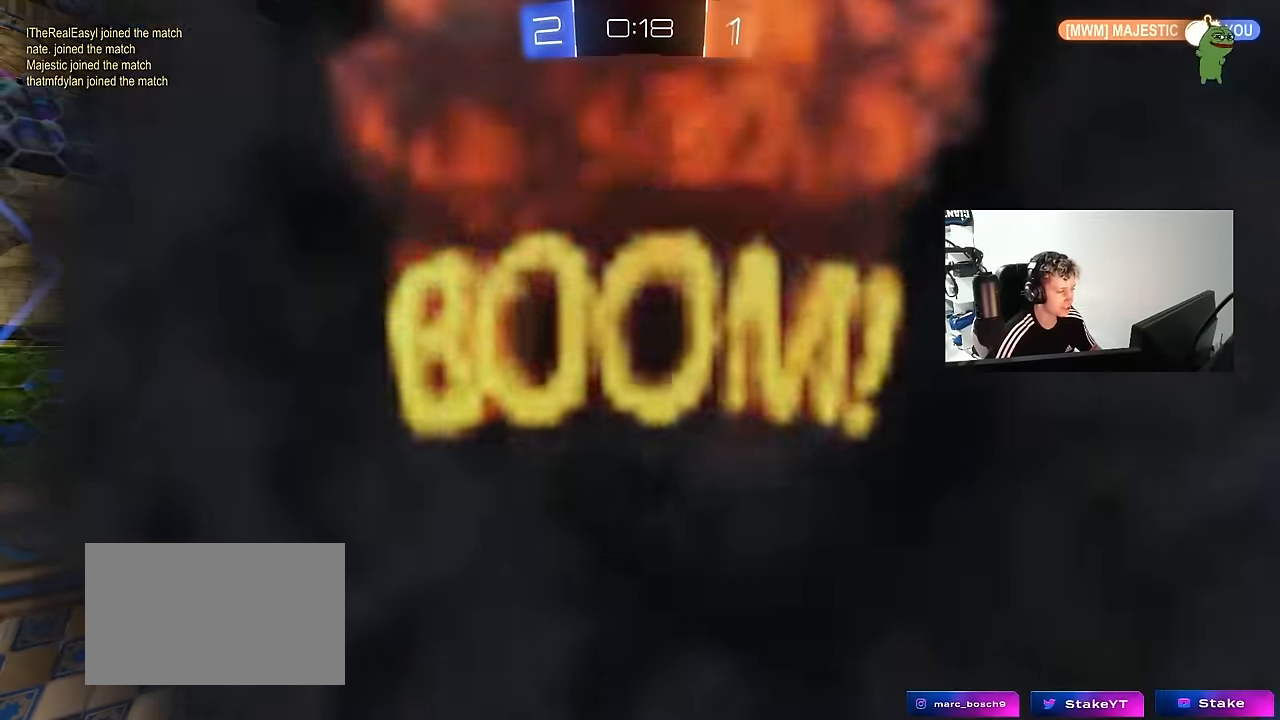
{"keys": ["tab"], "mouse": [], "mouse_move": "still", "events": [[16, "tab", "down"]]}
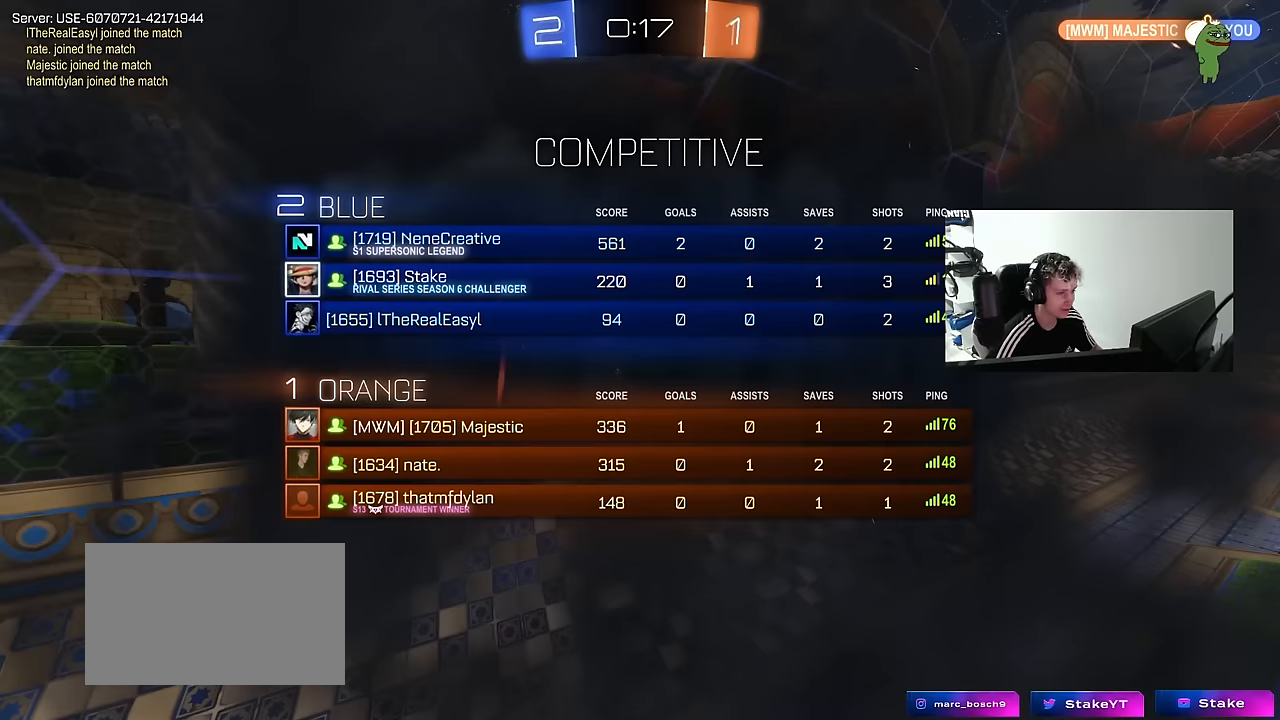
{"keys": [], "mouse": [], "mouse_move": "still", "events": [[317, "tab", "up"]]}
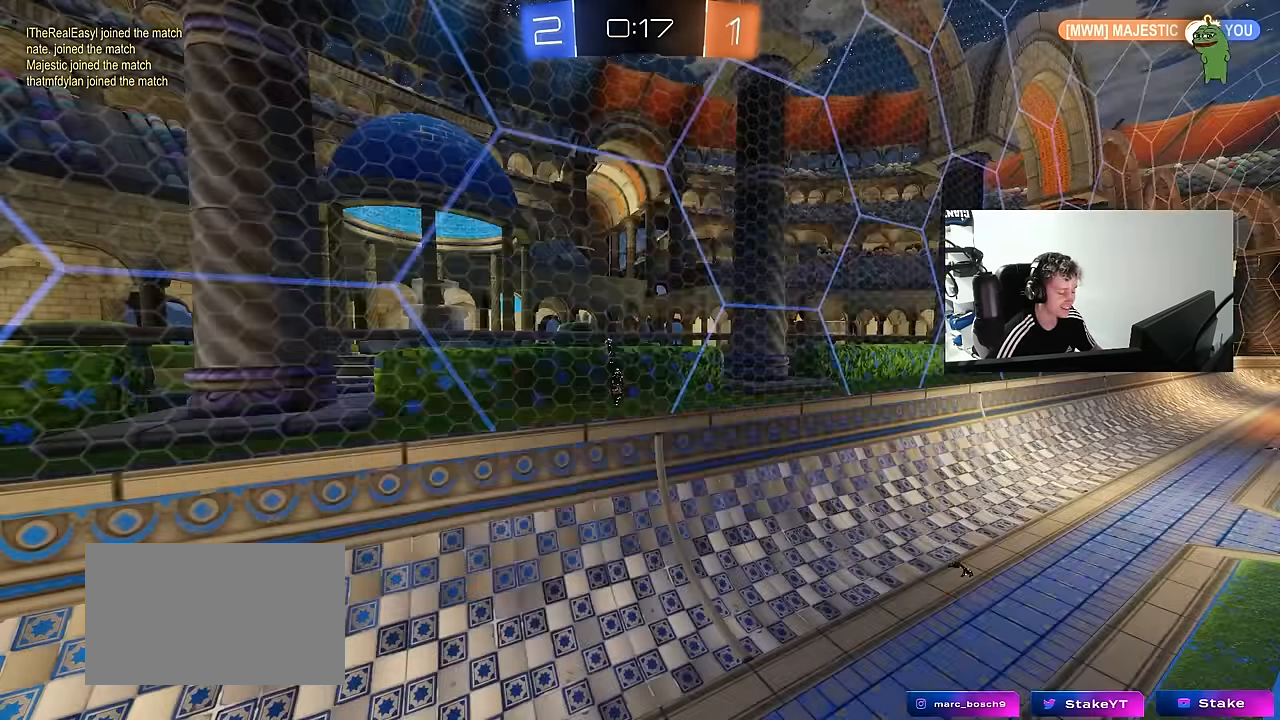
{"keys": [], "mouse": [], "mouse_move": "still", "events": [[100, "tab", "down"], [383, "tab", "up"]]}
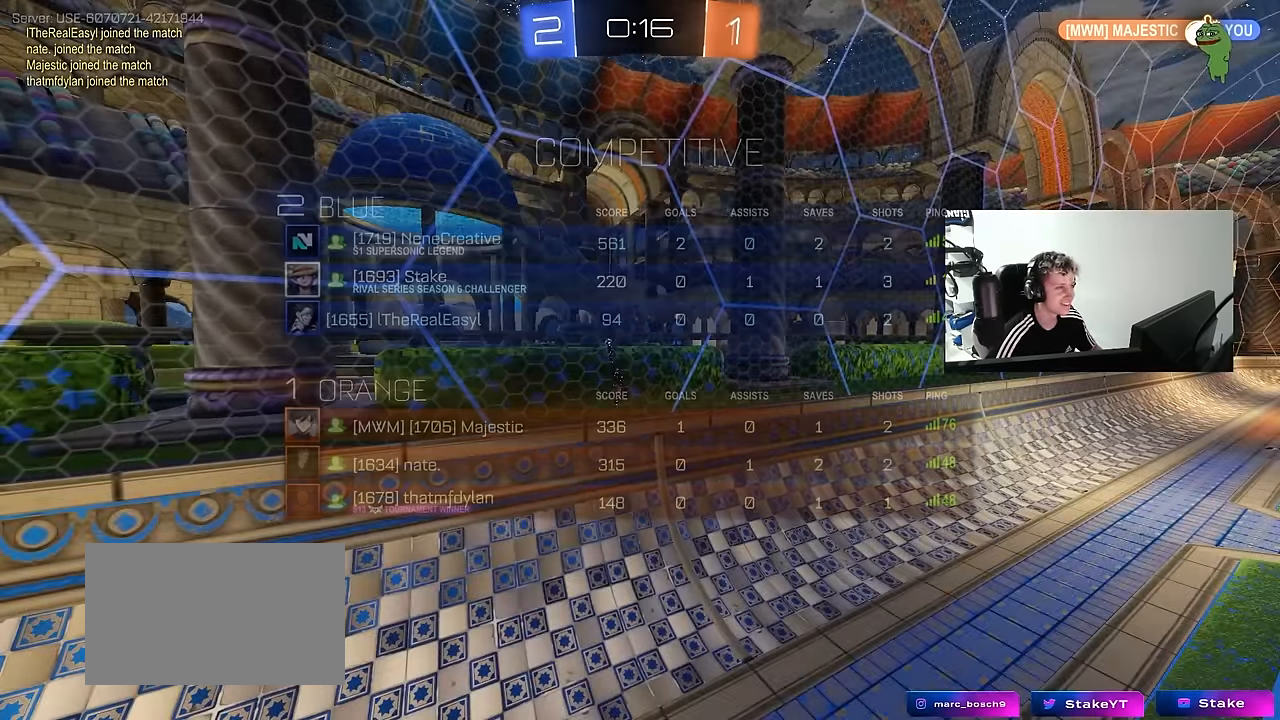
{"keys": ["a", "w"], "mouse": [], "mouse_move": "still", "events": [[250, "w", "down"], [300, "a", "down"]]}
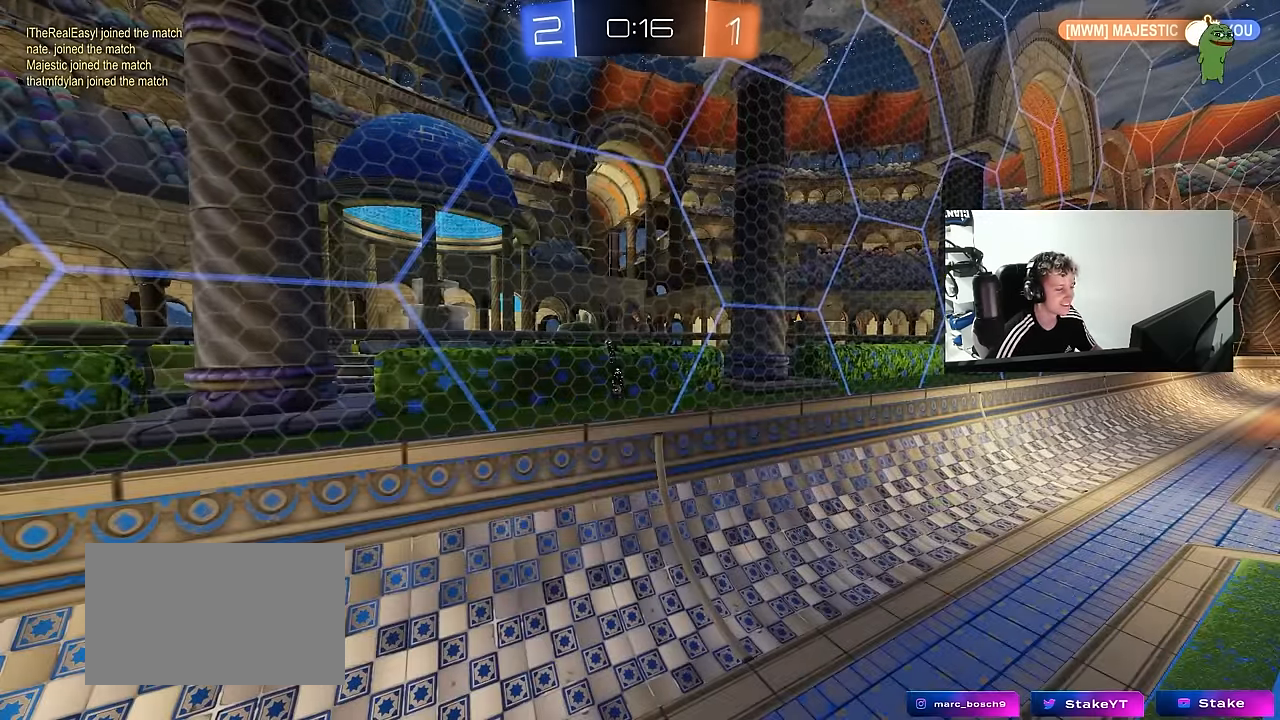
{"keys": ["a", "w"], "mouse": [], "mouse_move": "still", "events": [[33, "a", "up"], [417, "a", "down"]]}
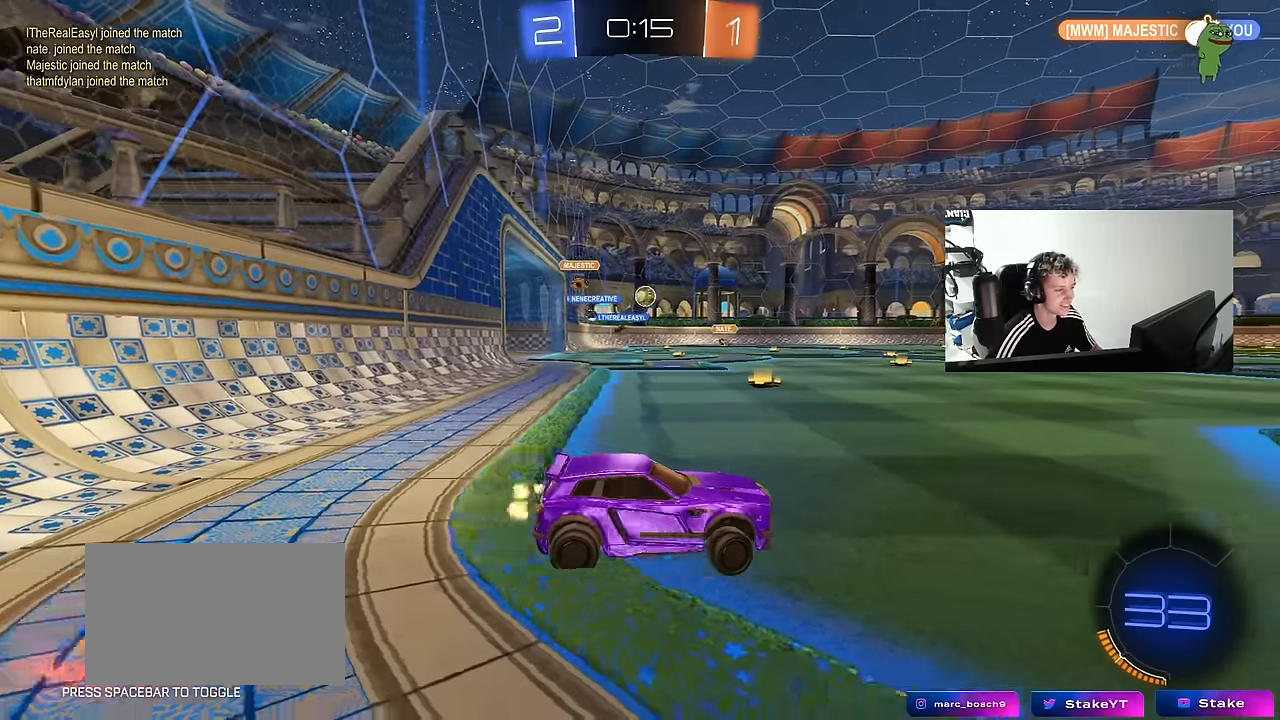
{"keys": ["a", "w"], "mouse": [], "mouse_move": "still", "events": [[50, "a", "up"], [100, "a", "down"], [200, "shift", "down"], [283, "shift", "up"]]}
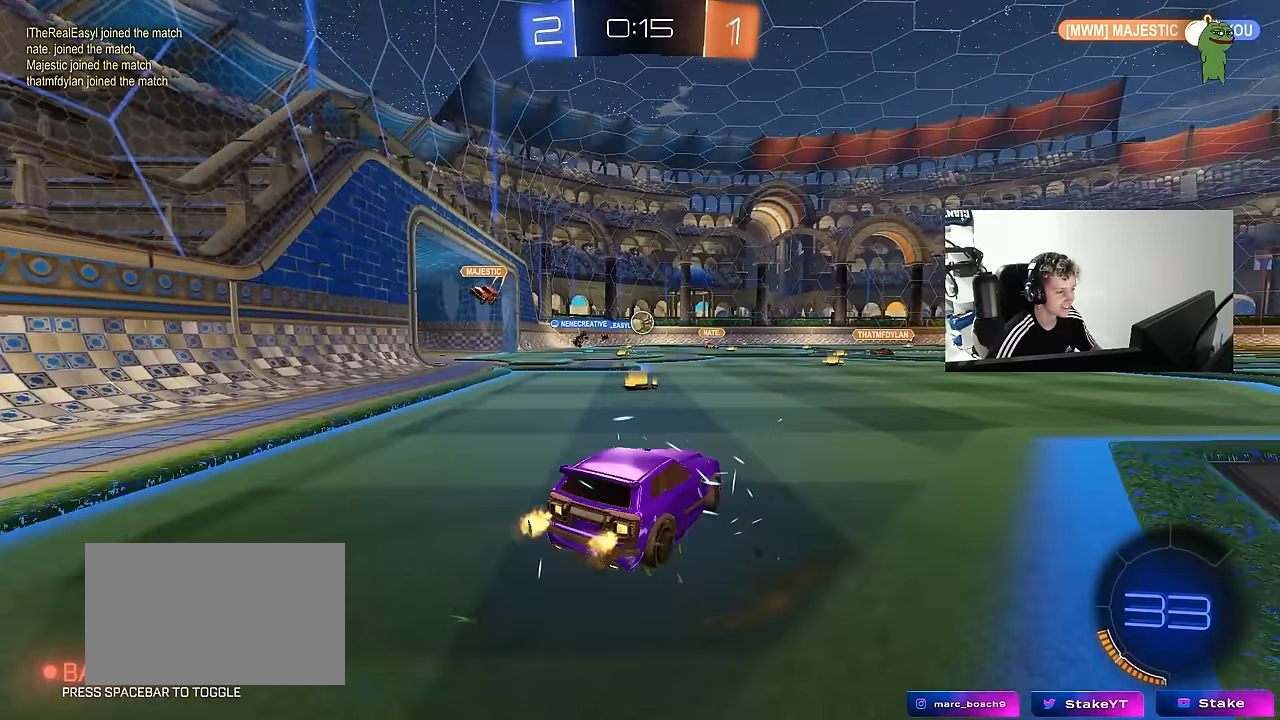
{"keys": ["w"], "mouse": [], "mouse_move": "still", "events": [[300, "a", "up"]]}